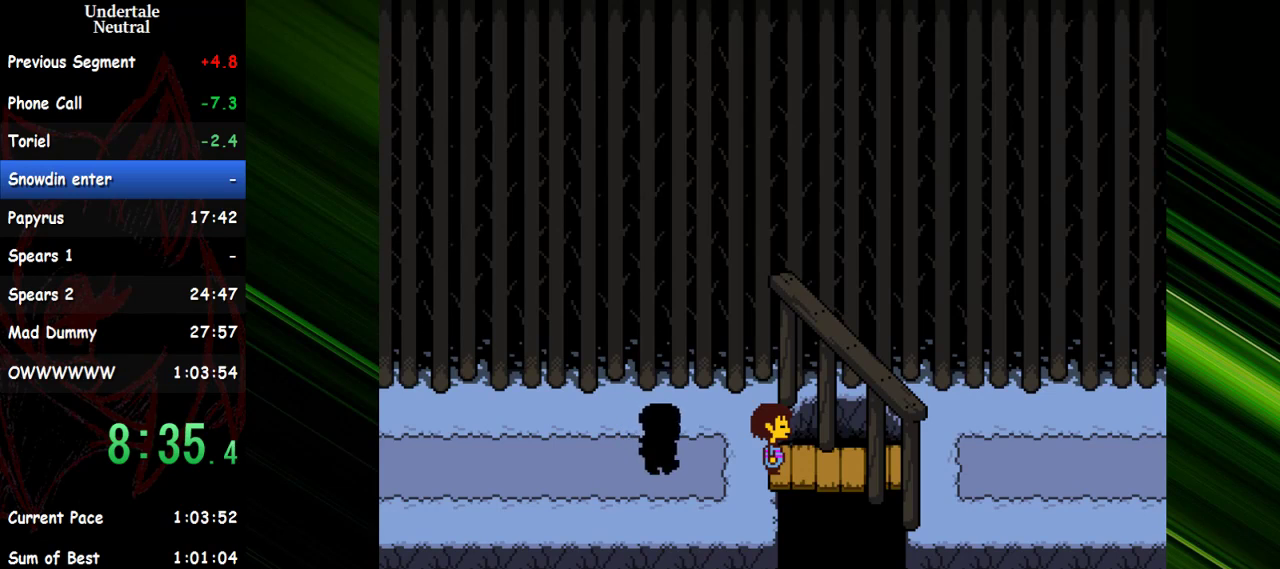
Gameplay with keyboard; each line is a JSON object with the keys held at the frame after it. "events" lists presses ("down") and releases ("up") of "c", "ctrl", "down", "escape", "left", "return", "right", "shift", "up" and "x" between this image and that frame as [ms after this image, input, new state], when the widget could be followed in between. No other keys are recorded. Mouse input is not recorded. Not read: other_keys.
{"keys": ["shift", "x"], "events": [[167, "return", "down"], [200, "return", "up"], [200, "shift", "down"], [250, "shift", "up"], [300, "return", "down"], [300, "x", "down"], [350, "return", "up"], [350, "shift", "down"], [350, "x", "up"], [400, "return", "down"], [400, "shift", "up"], [450, "return", "up"], [450, "x", "down"], [483, "shift", "down"]]}
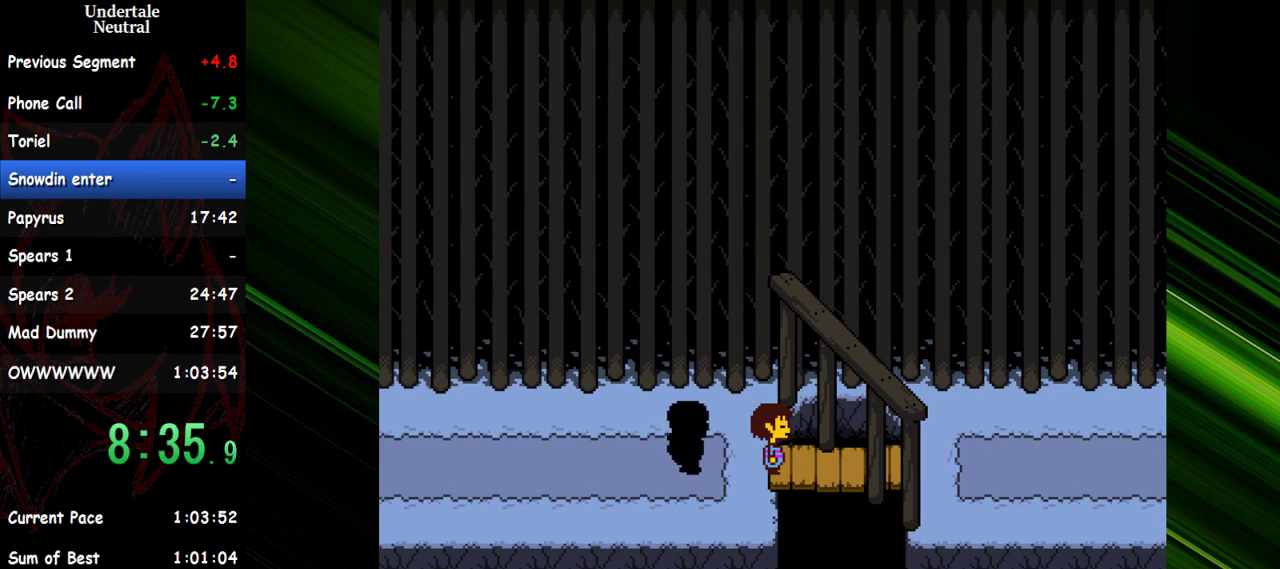
{"keys": ["return", "shift"], "events": [[33, "return", "down"], [33, "shift", "up"], [33, "x", "up"], [83, "return", "up"], [83, "shift", "down"], [83, "x", "down"], [133, "return", "down"], [133, "shift", "up"], [183, "return", "up"], [183, "shift", "down"], [183, "x", "up"], [267, "return", "down"], [267, "shift", "up"], [267, "x", "down"], [317, "return", "up"], [317, "shift", "down"], [317, "x", "up"], [367, "return", "down"], [367, "shift", "up"], [367, "x", "down"], [417, "return", "up"], [417, "shift", "down"], [450, "shift", "up"], [450, "x", "up"], [500, "return", "down"], [500, "shift", "down"]]}
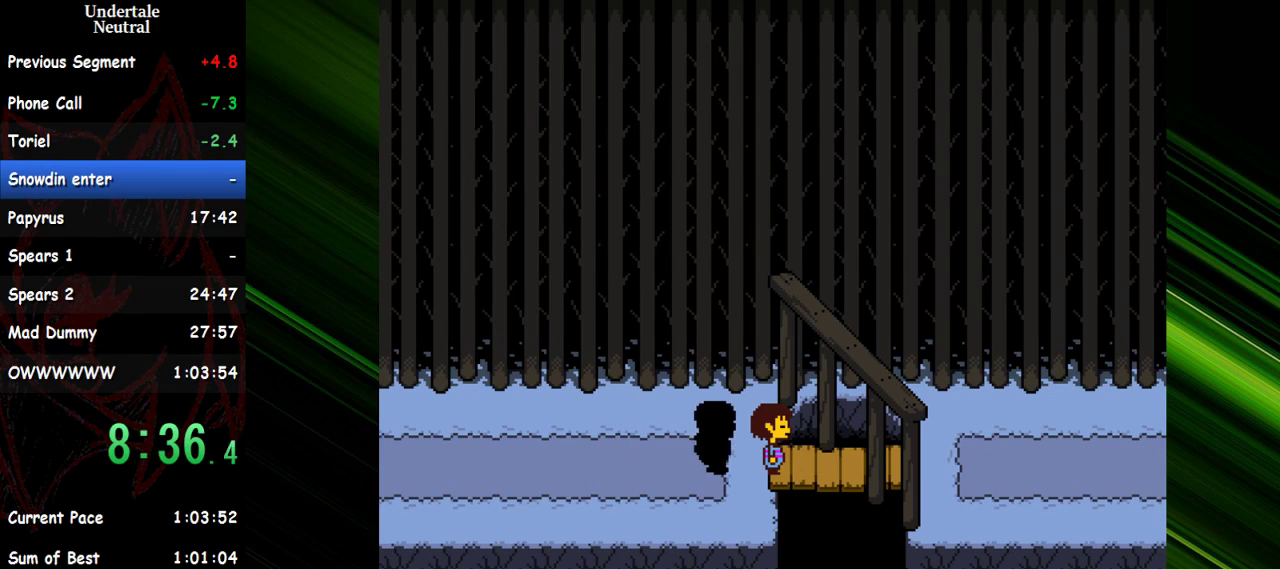
{"keys": ["shift", "x"], "events": [[50, "return", "up"], [50, "x", "down"], [100, "shift", "up"], [100, "x", "up"], [150, "shift", "down"], [200, "return", "down"], [200, "shift", "up"], [200, "x", "down"], [233, "return", "up"], [233, "x", "up"], [283, "return", "down"], [283, "shift", "down"], [333, "return", "up"], [333, "shift", "up"], [333, "x", "down"], [383, "shift", "down"], [383, "x", "up"], [433, "return", "down"], [467, "return", "up"], [467, "x", "down"]]}
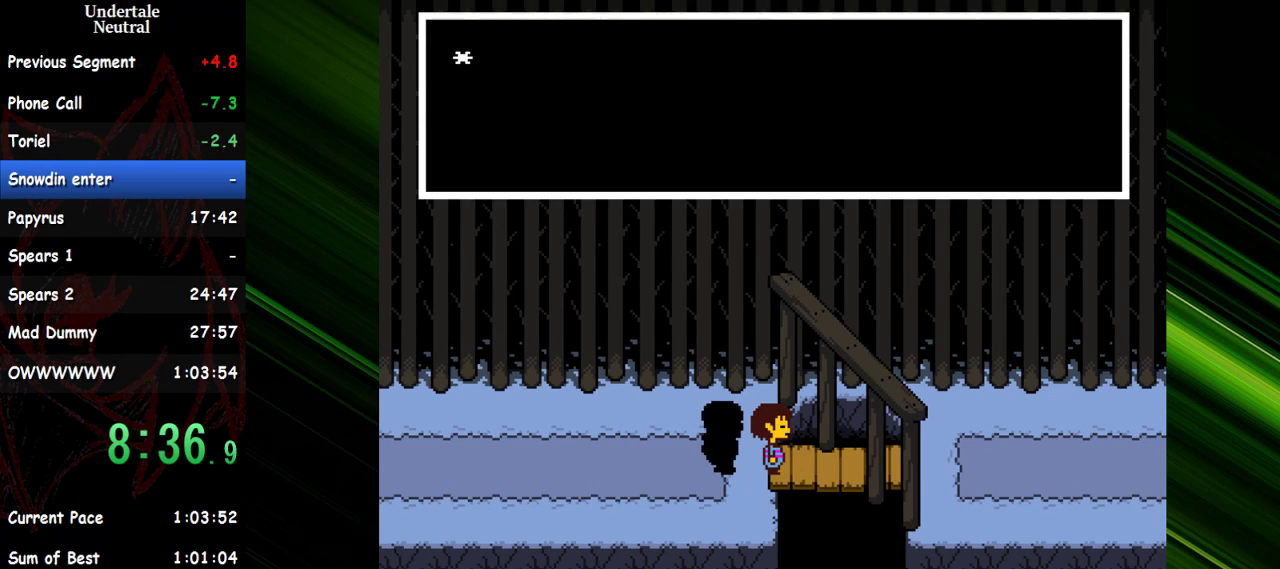
{"keys": [], "events": [[17, "return", "down"], [17, "shift", "up"], [17, "x", "up"], [67, "shift", "down"], [117, "return", "up"], [117, "x", "down"], [200, "return", "down"], [250, "return", "up"], [250, "x", "up"], [300, "return", "down"], [300, "shift", "up"], [300, "x", "down"], [350, "return", "up"], [350, "shift", "down"], [400, "shift", "up"], [400, "x", "up"]]}